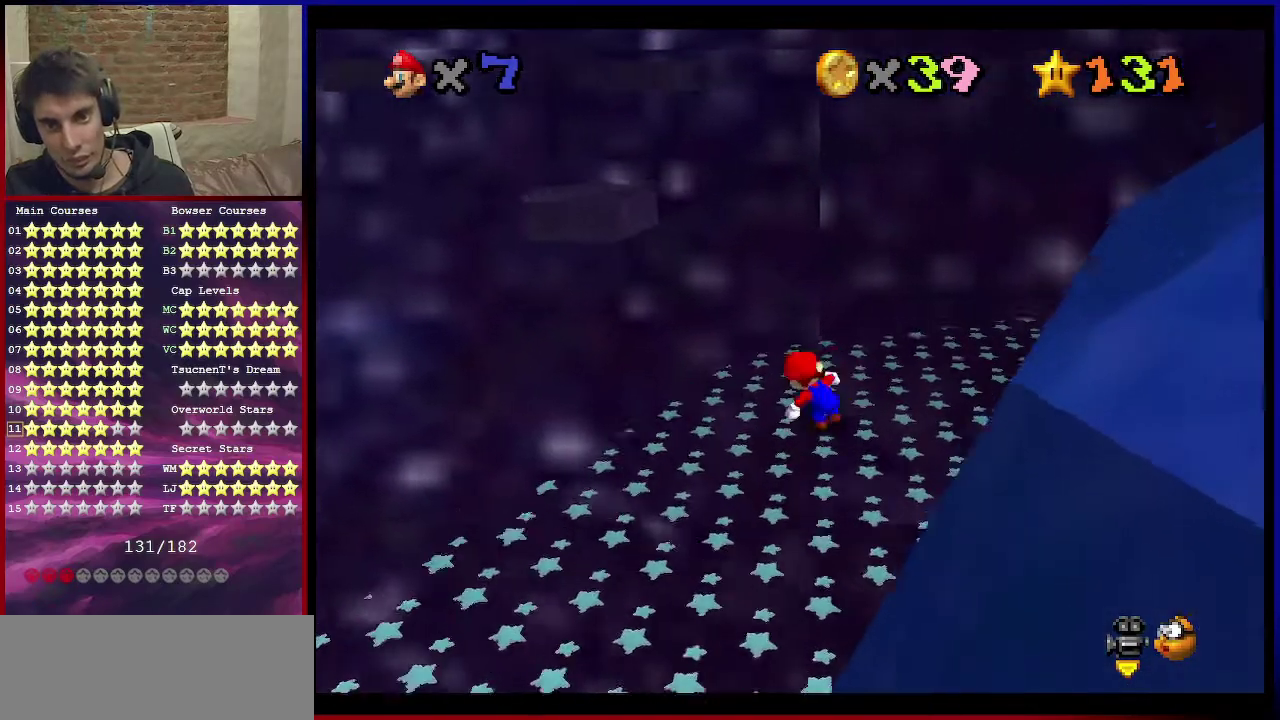
Gameplay with a controller (Nintendo layout); each line is a JSON object with the inputs held at the frame after it (dt_ms = milliseconds from this image to that frame). "events" lists button and stick changes between this image and that frame as [ms after this image, input, new state], when the widget could be followed in between. Not read: L3 R3.
{"dt_ms": 300, "buttons": ["A", "Z"], "left_stick": "up-left", "events": [[200, "Z", "down"], [233, "A", "down"]]}
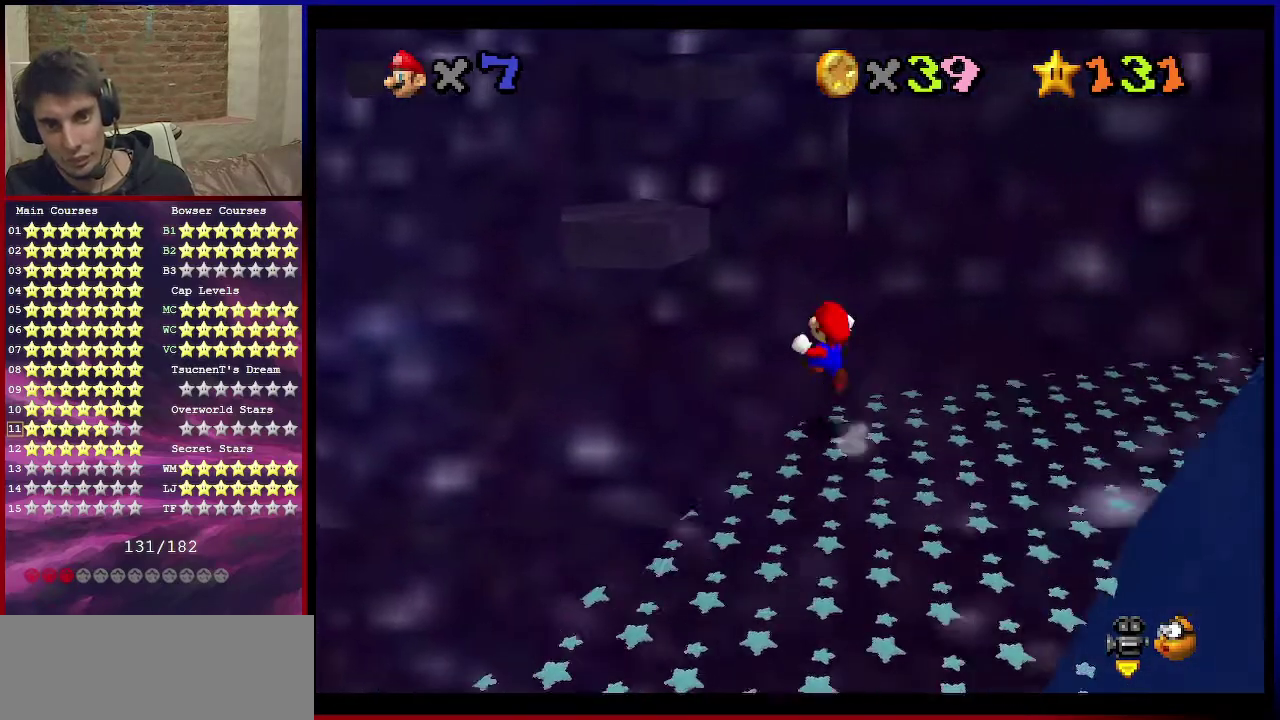
{"dt_ms": 701, "buttons": [], "left_stick": "center", "events": [[133, "left_stick", "left"], [500, "A", "up"], [500, "left_stick", "down-right"], [634, "Z", "up"], [634, "left_stick", "center"]]}
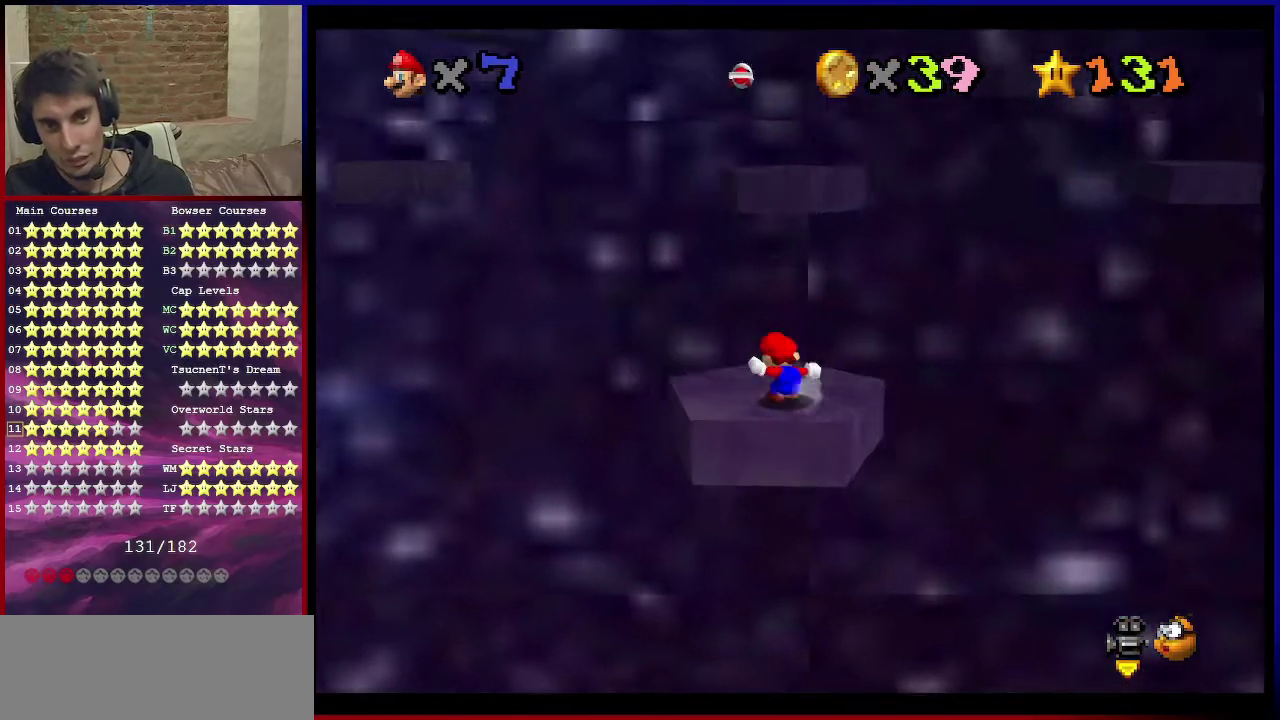
{"dt_ms": 500, "buttons": [], "left_stick": "center", "events": []}
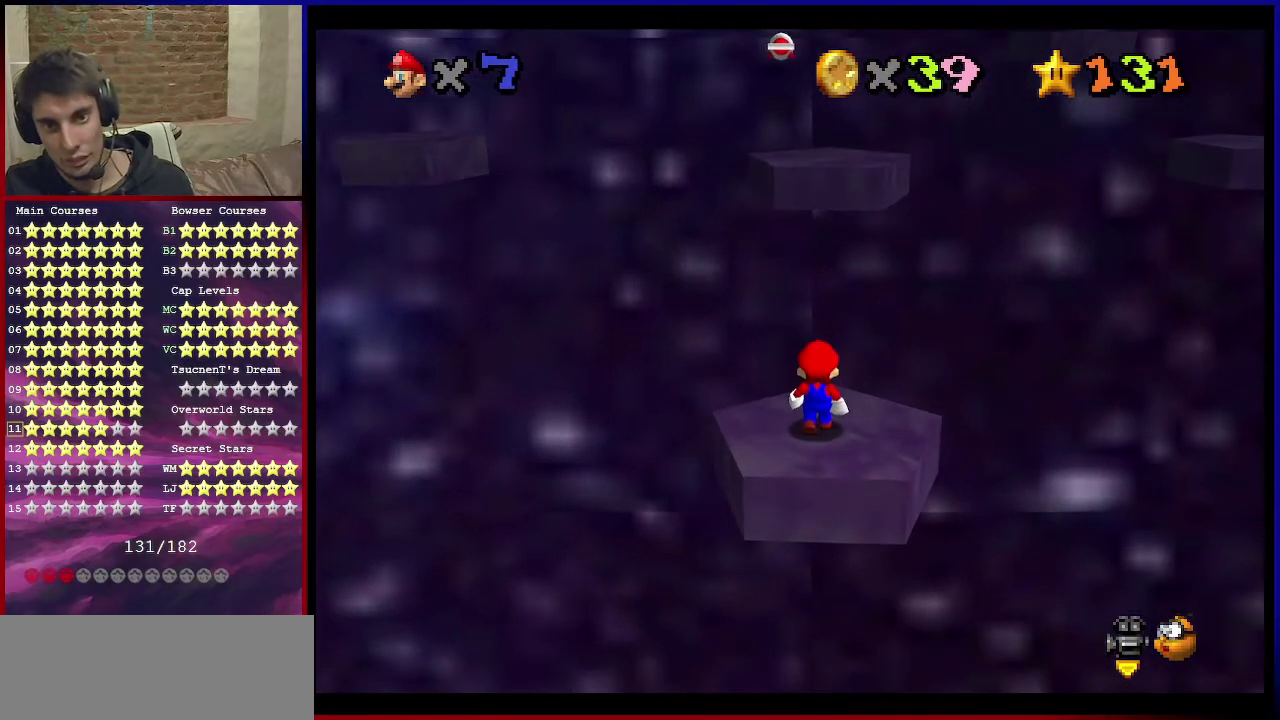
{"dt_ms": 501, "buttons": [], "left_stick": "center", "events": [[33, "A", "down"], [100, "A", "up"], [267, "left_stick", "down"], [467, "left_stick", "center"]]}
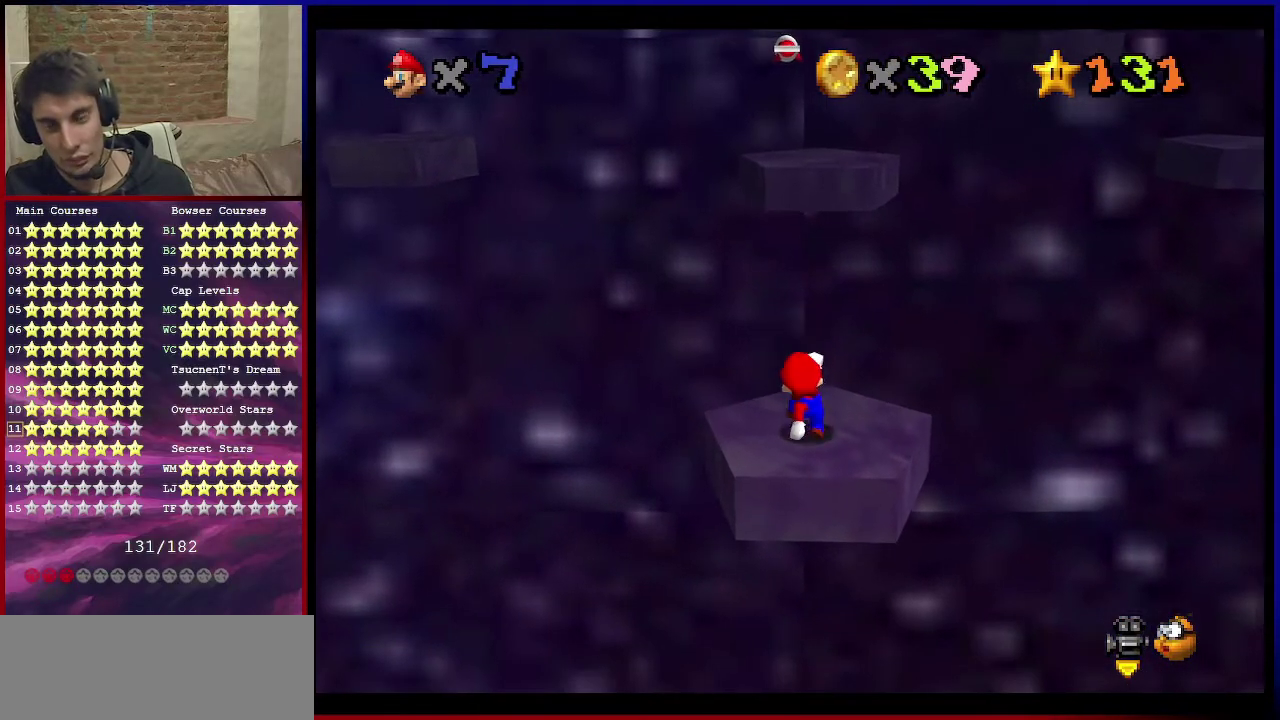
{"dt_ms": 400, "buttons": ["C_DOWN", "C_LEFT"], "left_stick": "center", "events": [[400, "C_DOWN", "down"], [400, "C_LEFT", "down"]]}
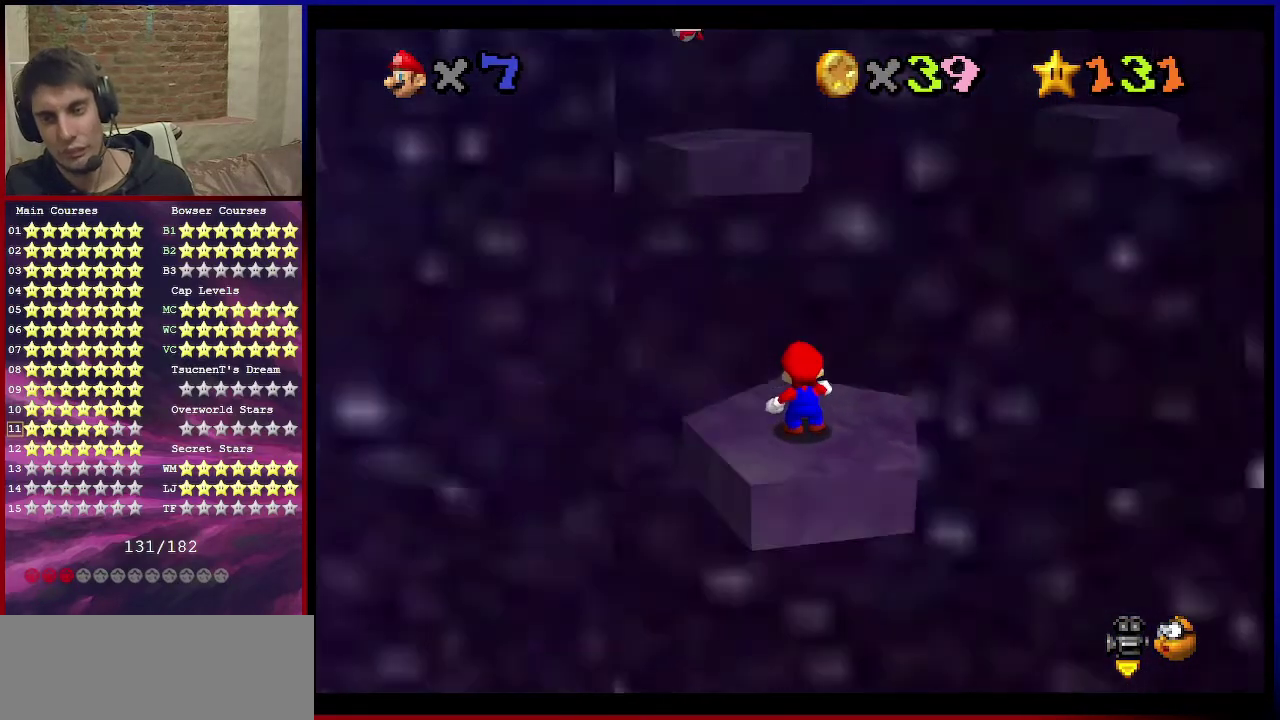
{"dt_ms": 601, "buttons": [], "left_stick": "down-right", "events": [[67, "C_DOWN", "up"], [133, "C_LEFT", "up"], [234, "A", "down"], [300, "A", "up"], [500, "left_stick", "down-right"]]}
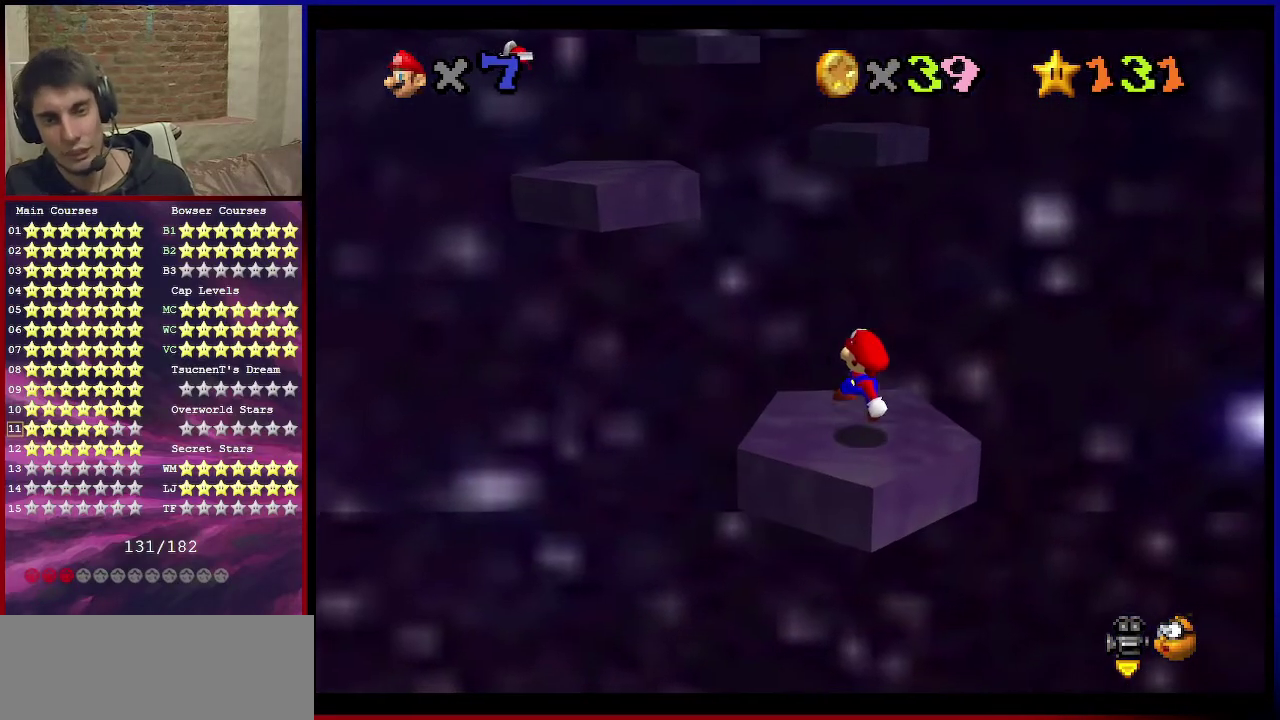
{"dt_ms": 400, "buttons": ["A"], "left_stick": "center", "events": [[133, "A", "down"], [367, "left_stick", "center"]]}
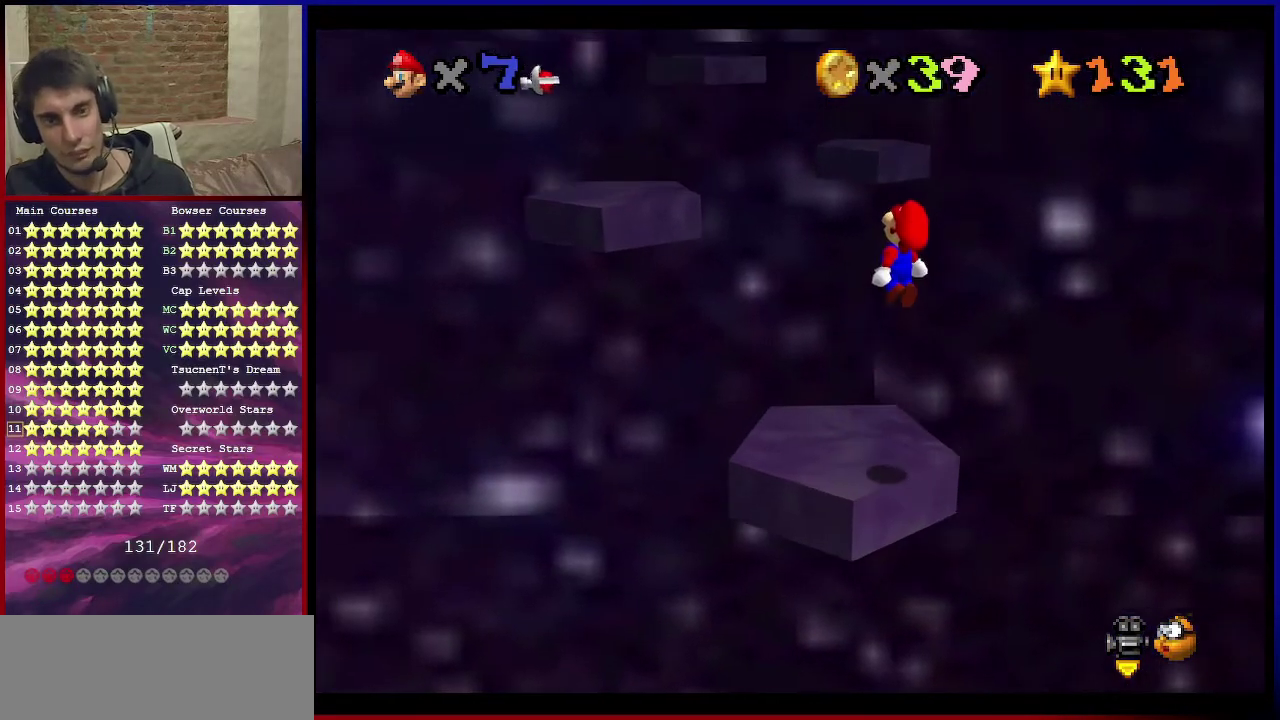
{"dt_ms": 601, "buttons": [], "left_stick": "up-left", "events": [[33, "left_stick", "up-left"], [300, "B", "down"], [434, "A", "up"], [434, "B", "up"]]}
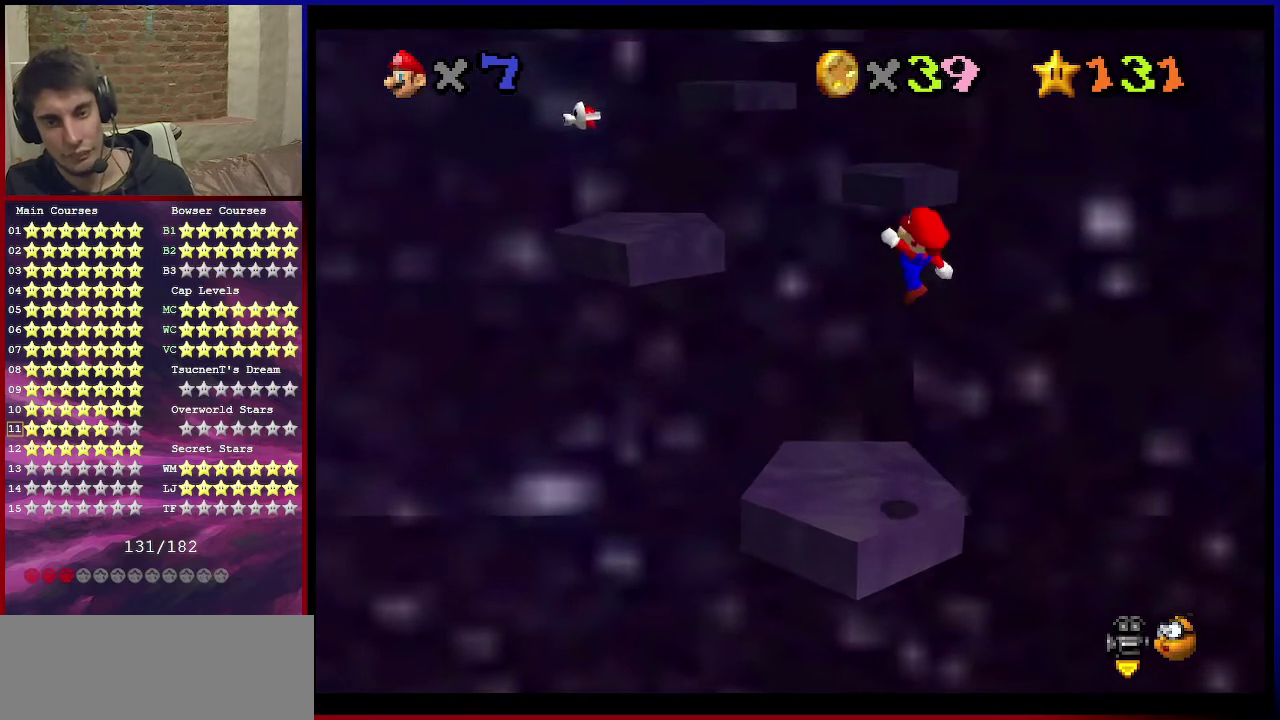
{"dt_ms": 500, "buttons": ["A"], "left_stick": "up-left", "events": [[467, "A", "down"]]}
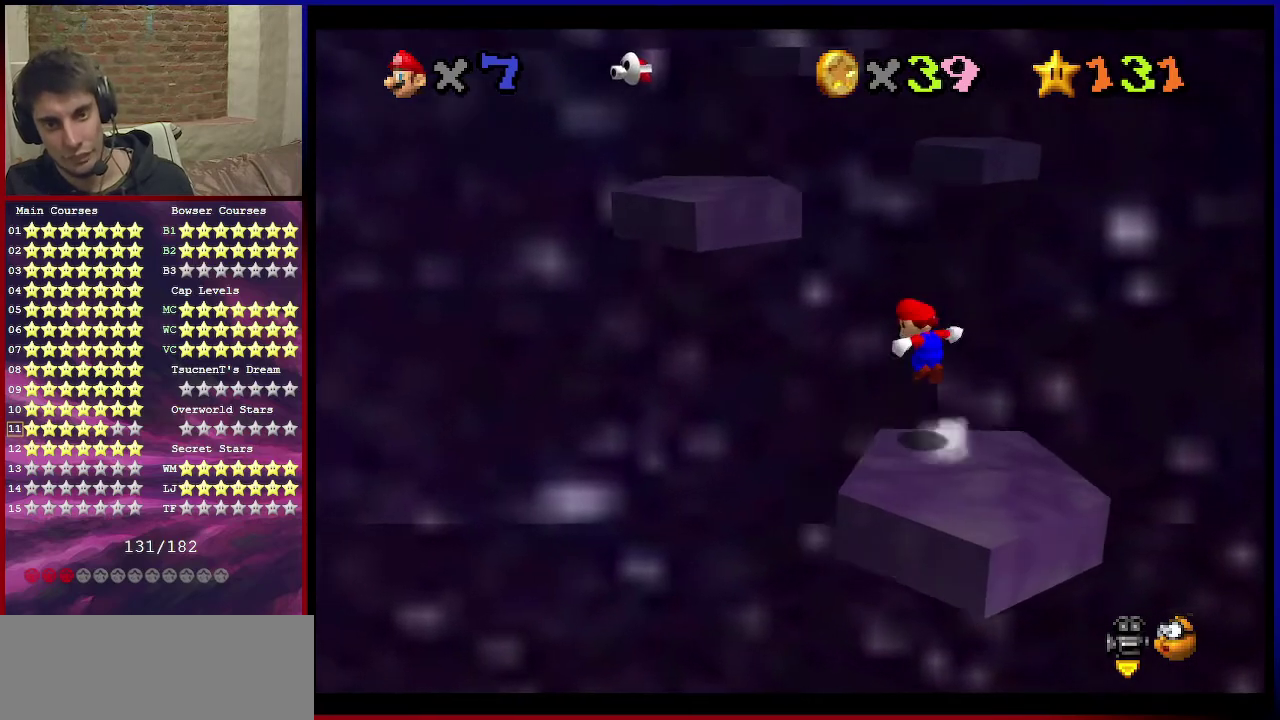
{"dt_ms": 300, "buttons": ["A"], "left_stick": "down", "events": [[300, "left_stick", "down"]]}
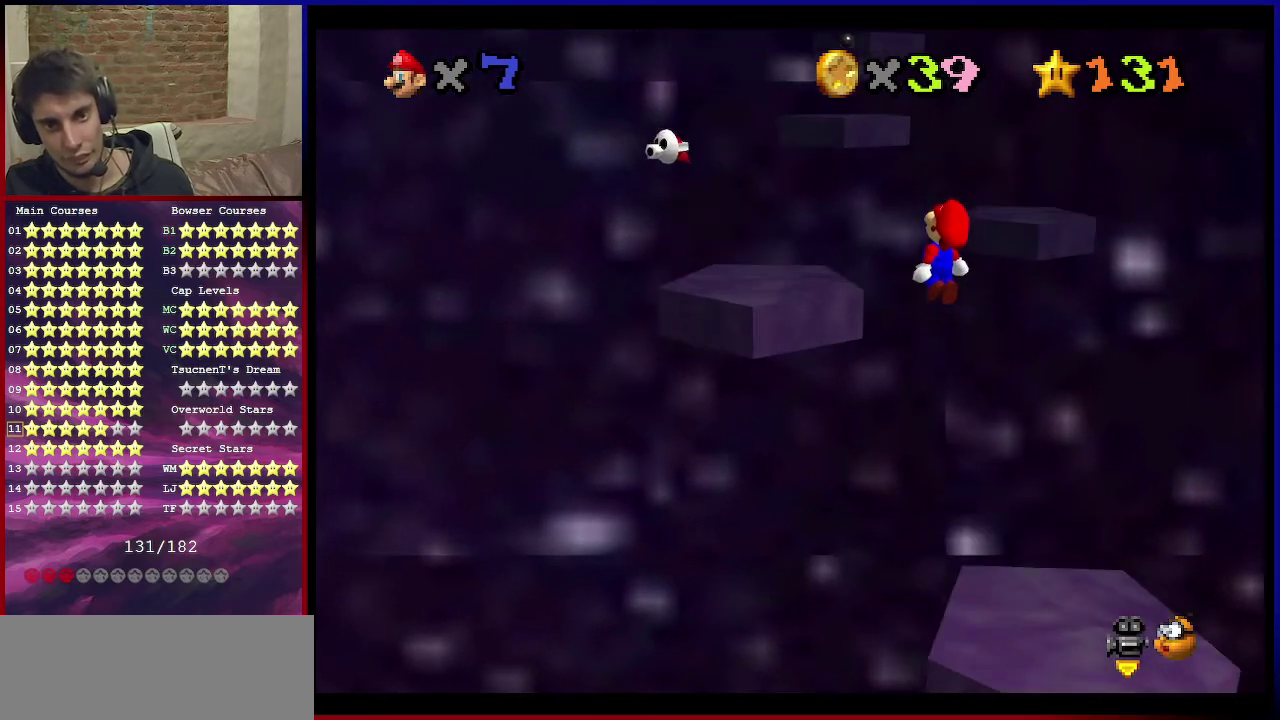
{"dt_ms": 601, "buttons": [], "left_stick": "down-right", "events": [[134, "left_stick", "center"], [201, "B", "down"], [201, "left_stick", "up"], [334, "A", "up"], [334, "B", "up"], [401, "left_stick", "down-right"], [467, "C_DOWN", "down"], [467, "C_RIGHT", "down"], [534, "C_DOWN", "up"], [534, "C_RIGHT", "up"]]}
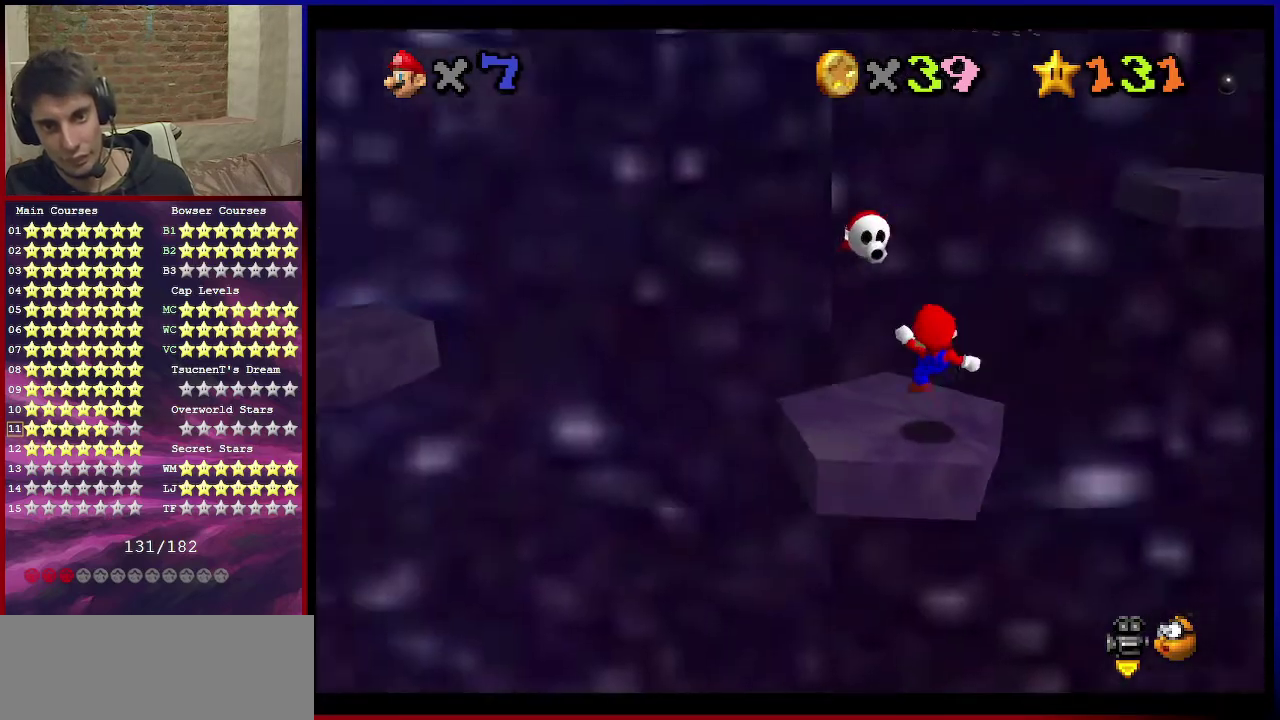
{"dt_ms": 601, "buttons": [], "left_stick": "up-left", "events": [[67, "C_RIGHT", "down"], [167, "left_stick", "center"], [200, "C_RIGHT", "up"], [267, "B", "down"], [334, "left_stick", "up"], [400, "B", "up"], [467, "left_stick", "up-left"]]}
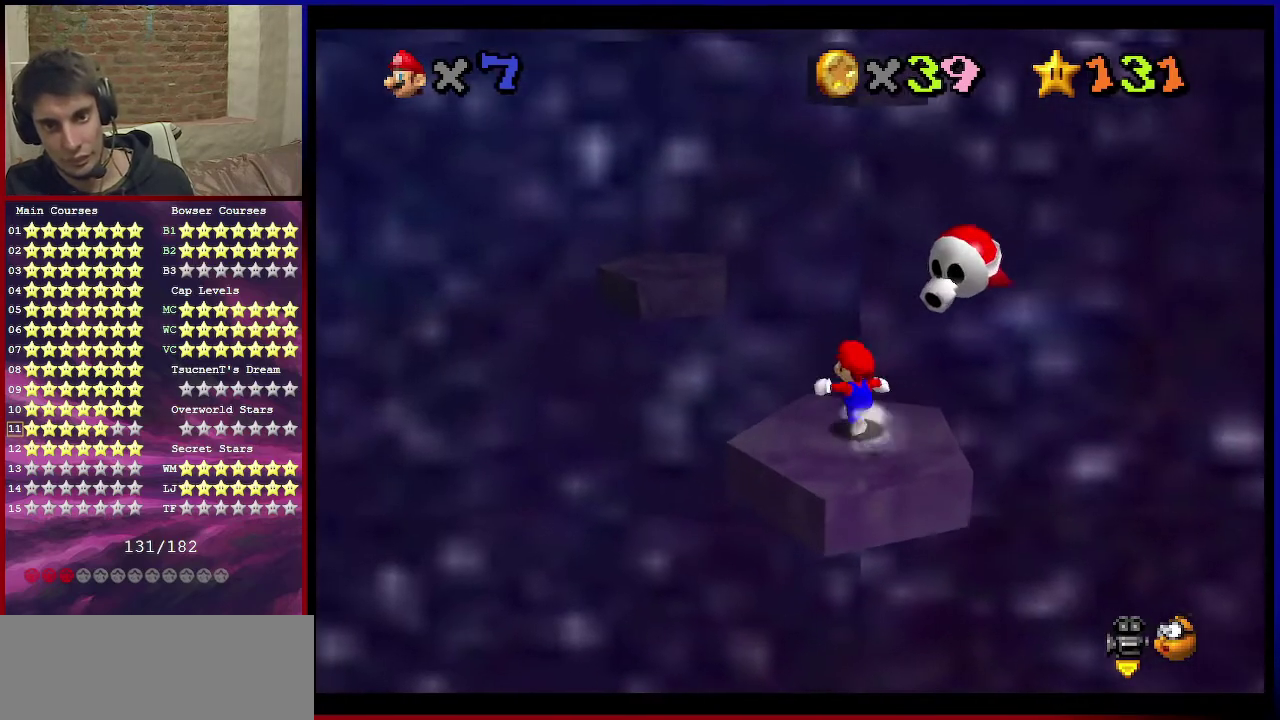
{"dt_ms": 500, "buttons": ["A", "Z"], "left_stick": "up-left", "events": [[100, "Z", "down"], [166, "A", "down"]]}
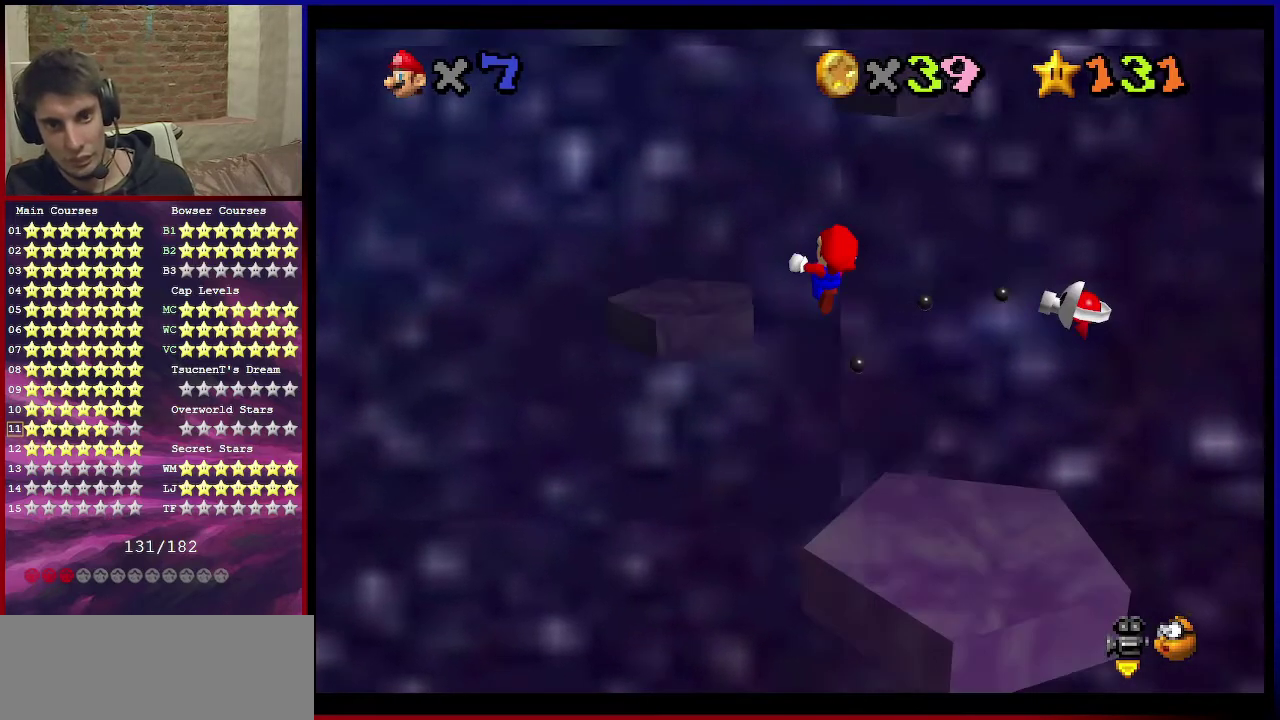
{"dt_ms": 300, "buttons": ["A", "Z"], "left_stick": "down-right", "events": [[100, "left_stick", "center"], [234, "left_stick", "down-right"]]}
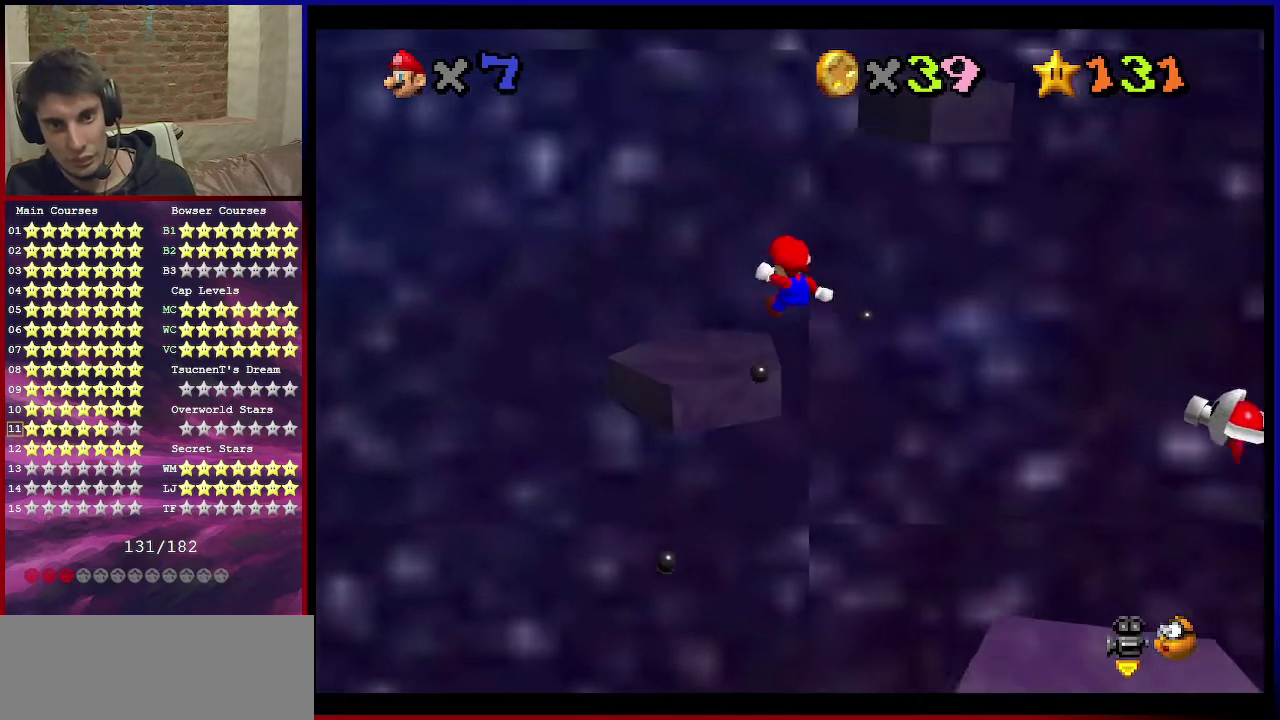
{"dt_ms": 701, "buttons": [], "left_stick": "center", "events": [[67, "left_stick", "center"], [100, "A", "up"], [167, "C_DOWN", "down"], [167, "C_LEFT", "down"], [234, "left_stick", "down"], [301, "C_DOWN", "up"], [301, "C_LEFT", "up"], [334, "Z", "up"], [334, "left_stick", "center"]]}
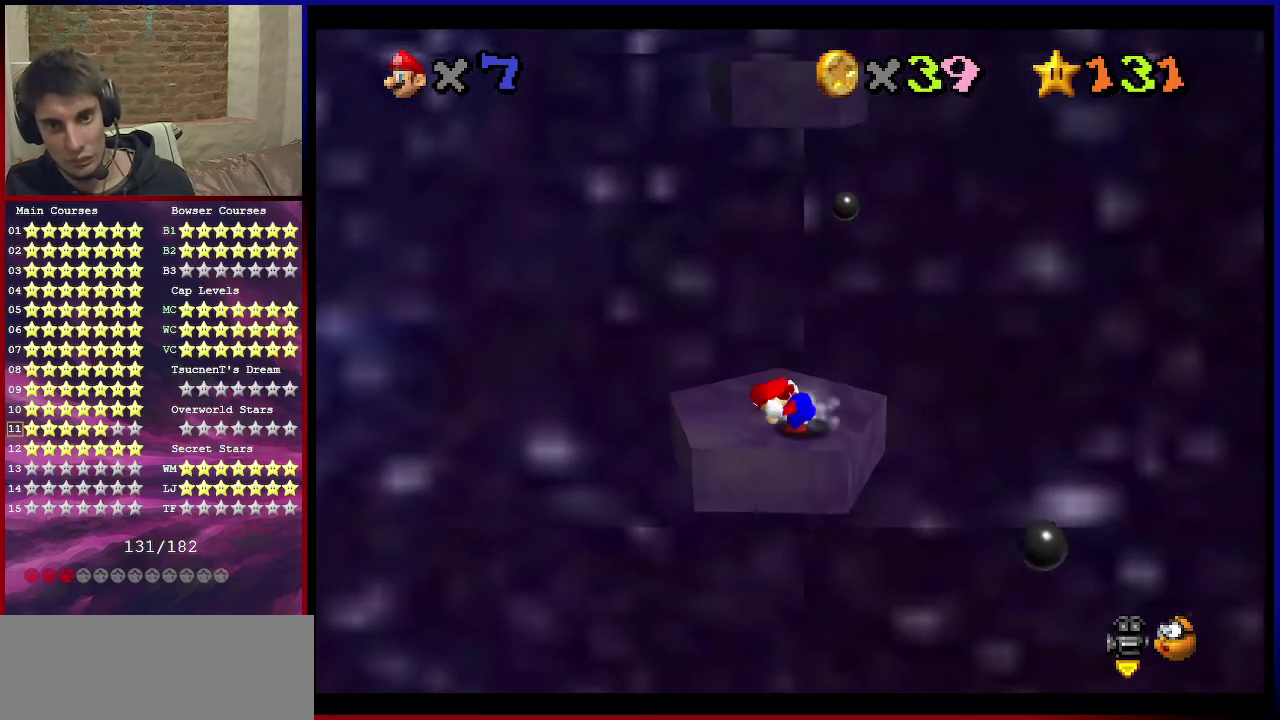
{"dt_ms": 501, "buttons": [], "left_stick": "center", "events": [[400, "A", "down"], [467, "A", "up"]]}
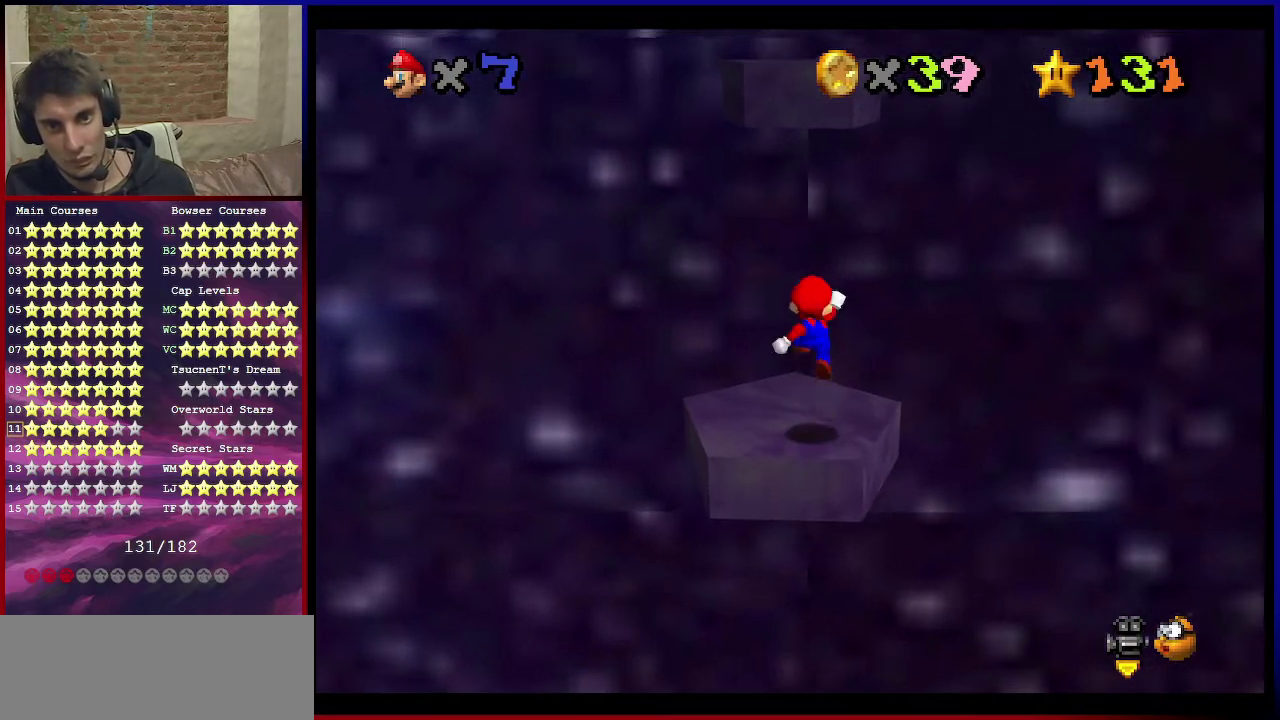
{"dt_ms": 600, "buttons": [], "left_stick": "down-right", "events": [[33, "C_DOWN", "down"], [33, "C_LEFT", "down"], [33, "left_stick", "left"], [100, "C_DOWN", "up"], [100, "C_LEFT", "up"], [100, "left_stick", "down-left"], [200, "C_DOWN", "down"], [200, "C_LEFT", "down"], [200, "left_stick", "center"], [300, "C_DOWN", "up"], [300, "C_LEFT", "up"], [400, "A", "down"], [433, "B", "down"], [533, "A", "up"], [533, "B", "up"], [533, "left_stick", "down-right"]]}
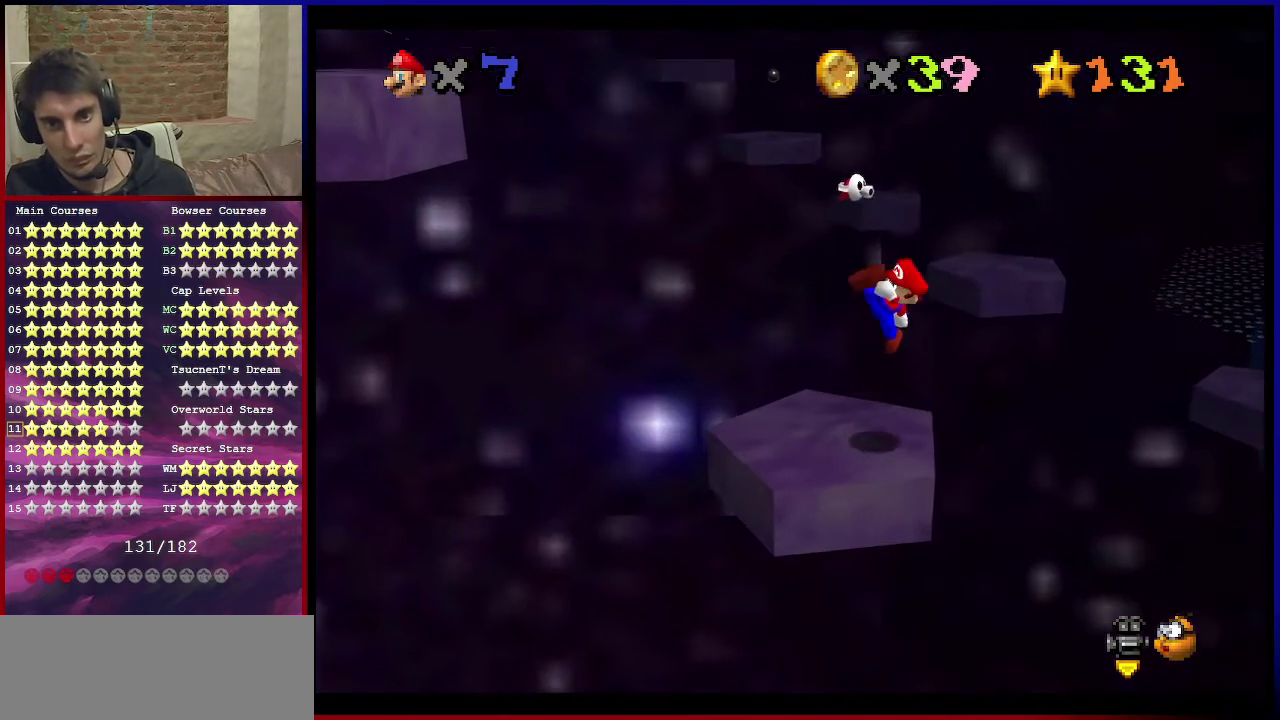
{"dt_ms": 401, "buttons": ["A", "B"], "left_stick": "center", "events": [[67, "left_stick", "center"], [300, "A", "down"], [334, "B", "down"]]}
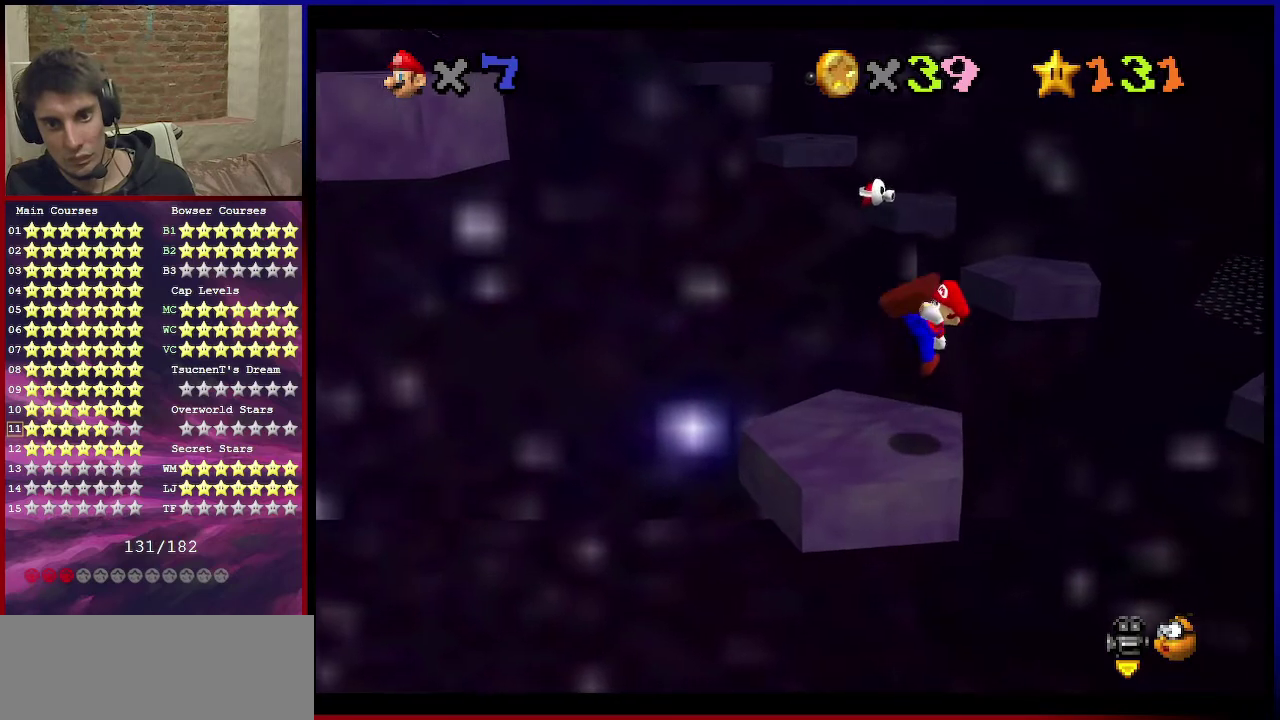
{"dt_ms": 300, "buttons": [], "left_stick": "left", "events": [[33, "left_stick", "right"], [66, "A", "up"], [66, "B", "up"], [166, "left_stick", "center"], [233, "left_stick", "left"]]}
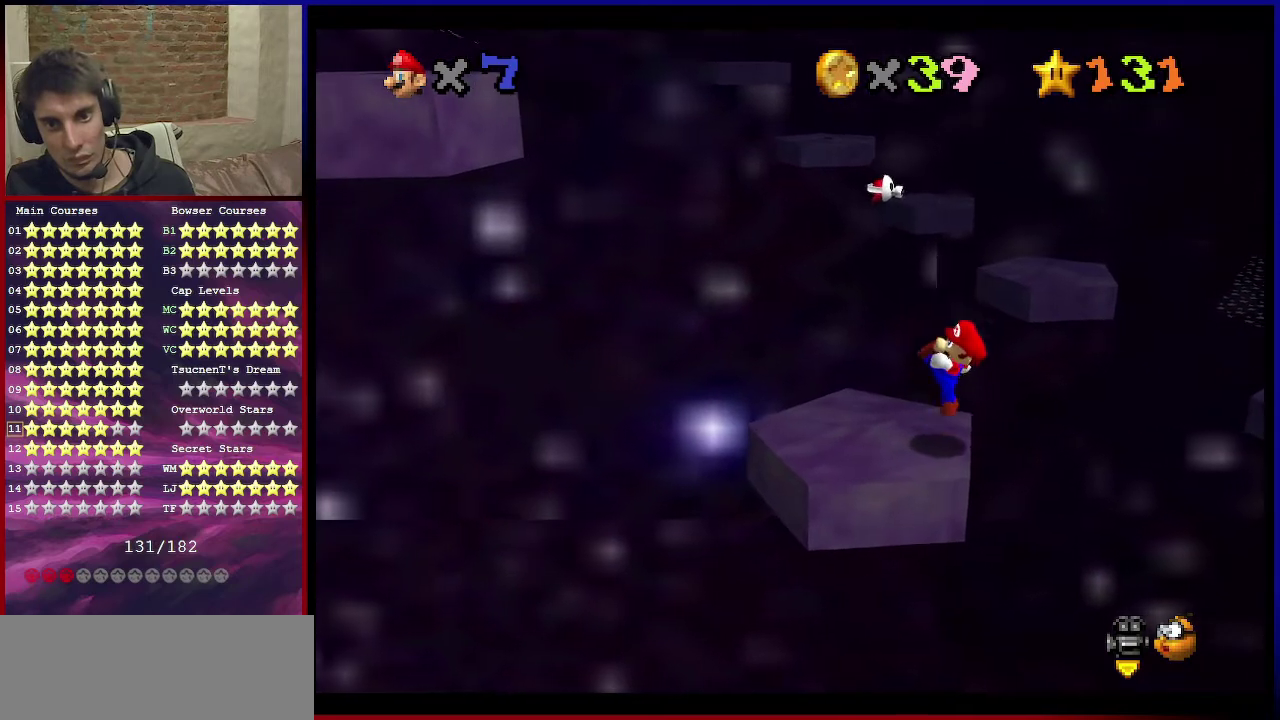
{"dt_ms": 701, "buttons": [], "left_stick": "left", "events": [[100, "A", "down"], [233, "A", "up"]]}
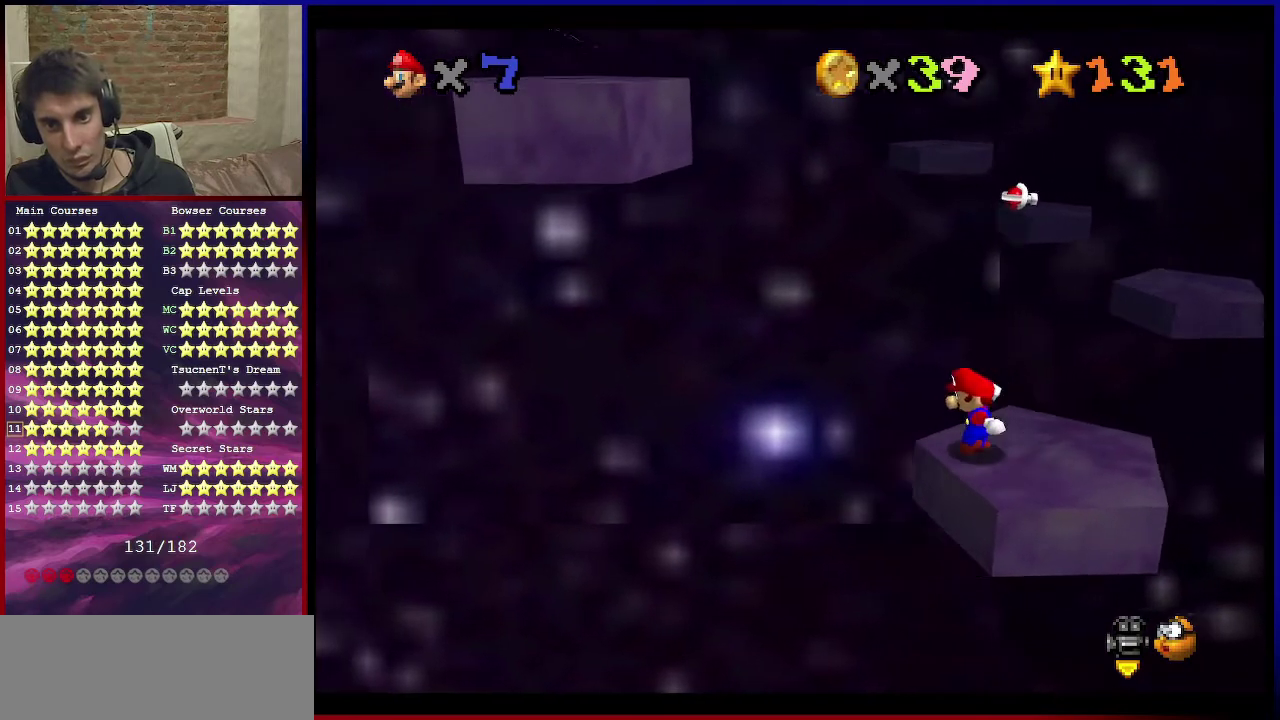
{"dt_ms": 700, "buttons": ["A"], "left_stick": "left", "events": [[33, "A", "down"], [367, "left_stick", "center"], [567, "left_stick", "left"]]}
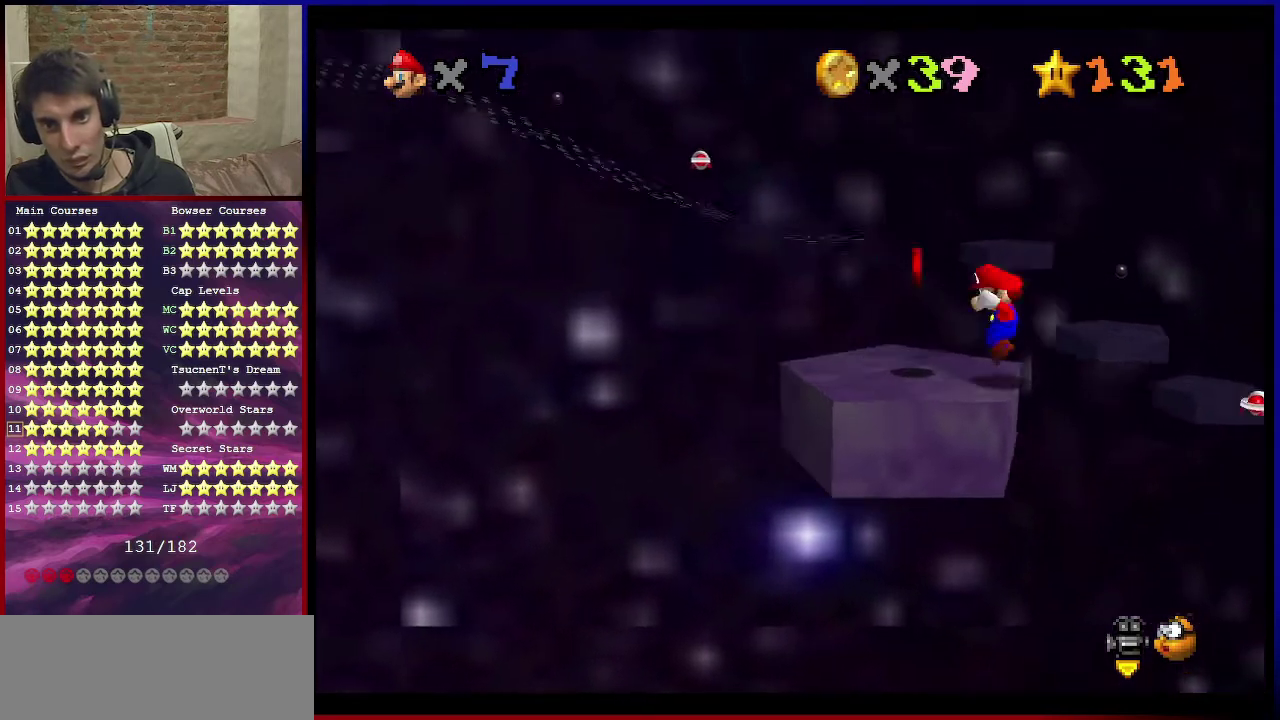
{"dt_ms": 301, "buttons": [], "left_stick": "center", "events": [[34, "A", "up"], [67, "left_stick", "center"]]}
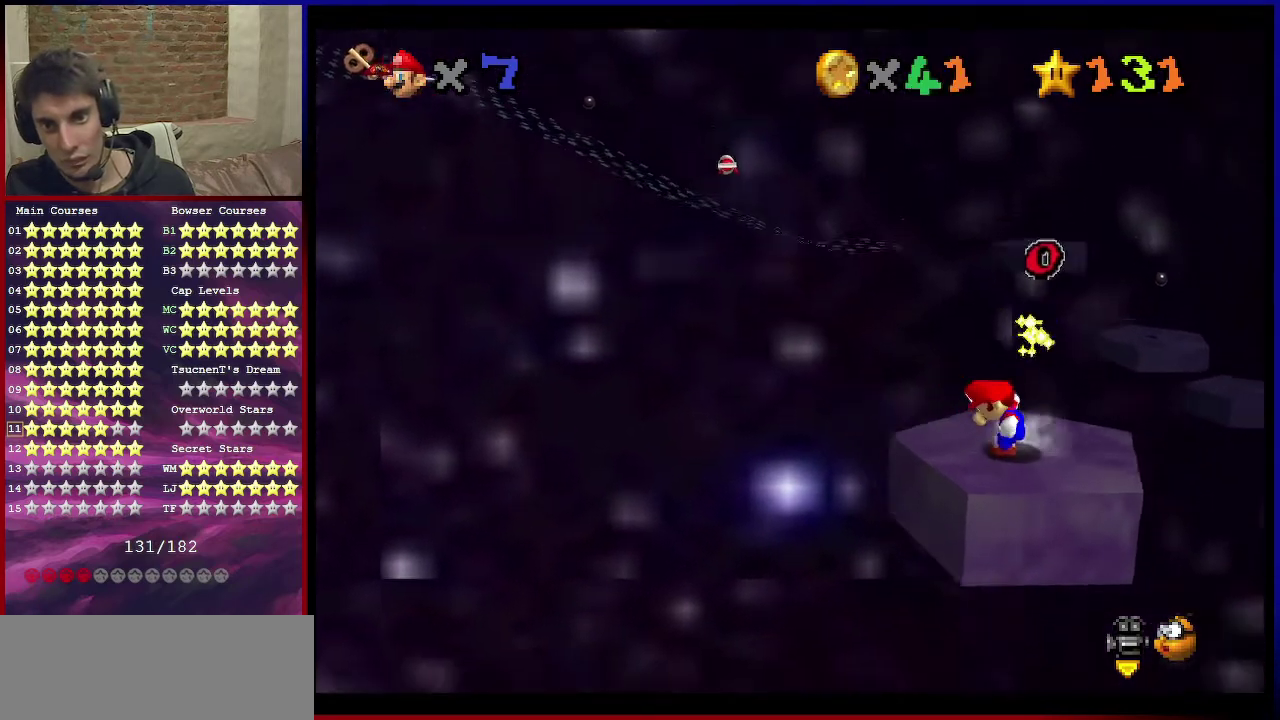
{"dt_ms": 700, "buttons": [], "left_stick": "down", "events": [[66, "C_DOWN", "down"], [66, "C_LEFT", "down"], [166, "C_DOWN", "up"], [166, "C_LEFT", "up"], [467, "A", "down"], [533, "A", "up"], [634, "left_stick", "down"]]}
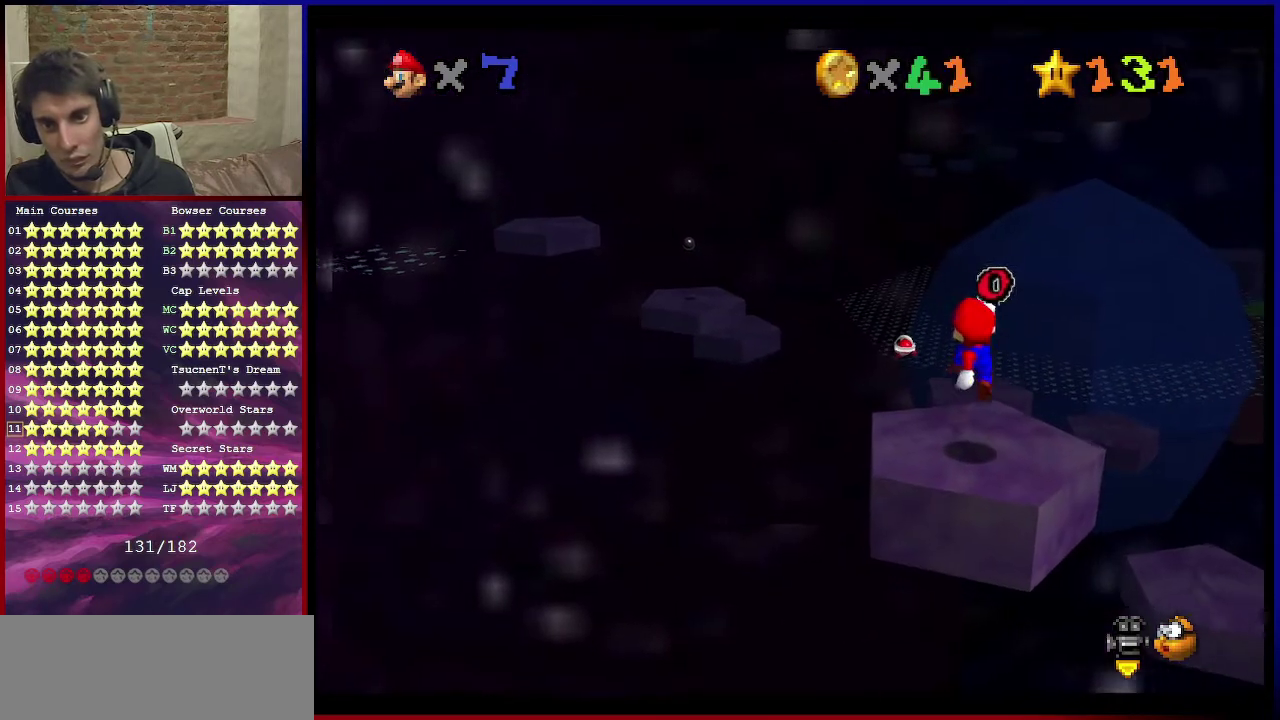
{"dt_ms": 301, "buttons": [], "left_stick": "center", "events": [[234, "left_stick", "center"]]}
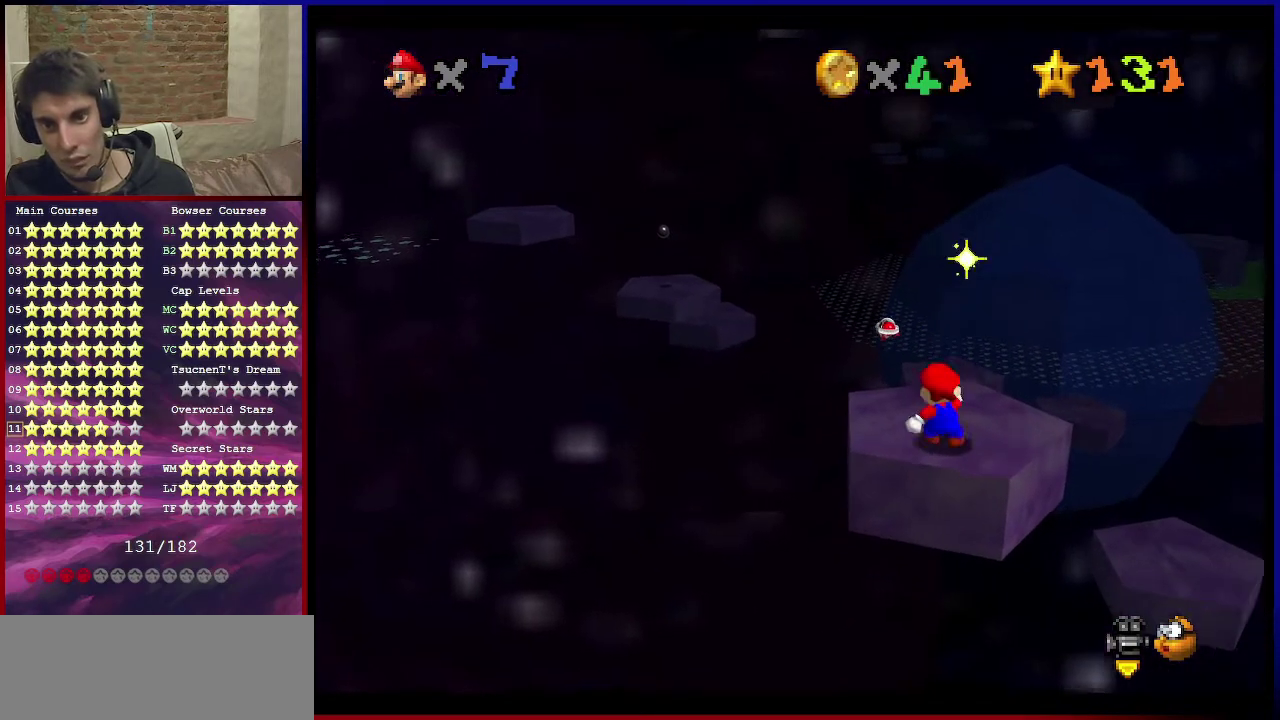
{"dt_ms": 600, "buttons": ["A", "Z"], "left_stick": "up-left", "events": [[33, "B", "down"], [100, "left_stick", "up"], [166, "B", "up"], [467, "Z", "down"], [533, "A", "down"], [600, "left_stick", "up-left"]]}
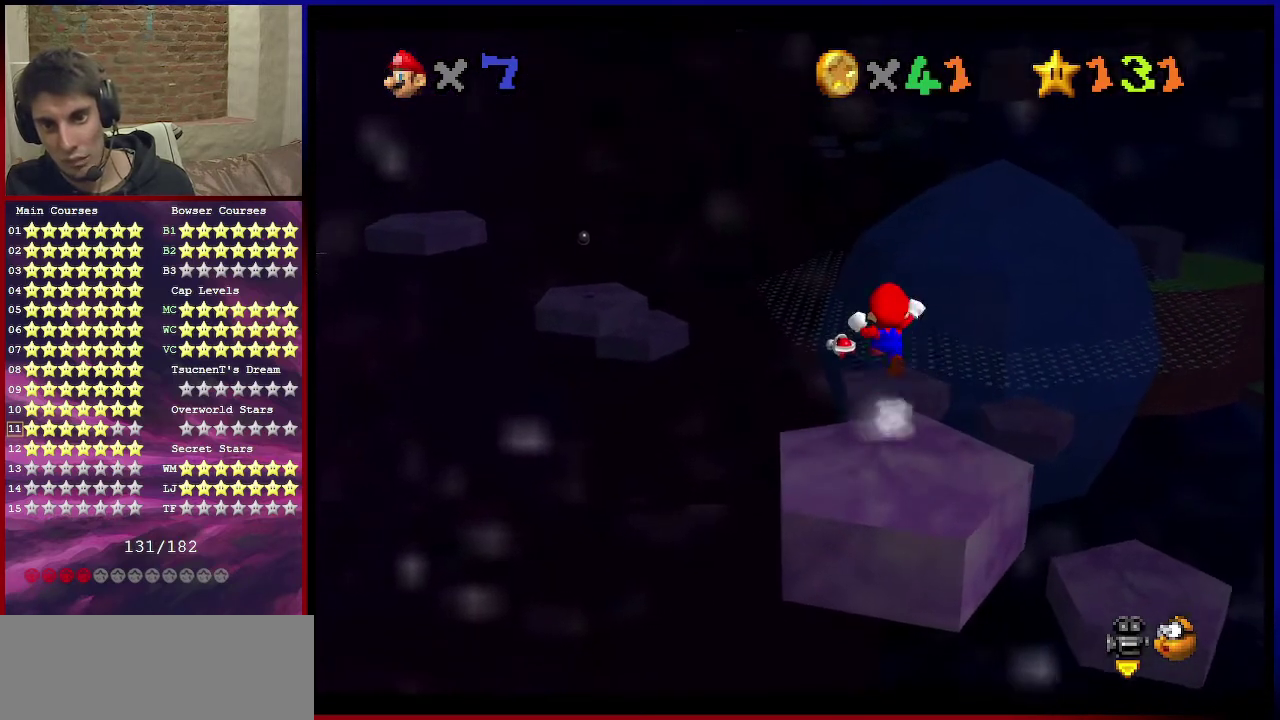
{"dt_ms": 401, "buttons": ["Z"], "left_stick": "left", "events": [[134, "A", "up"], [401, "left_stick", "left"]]}
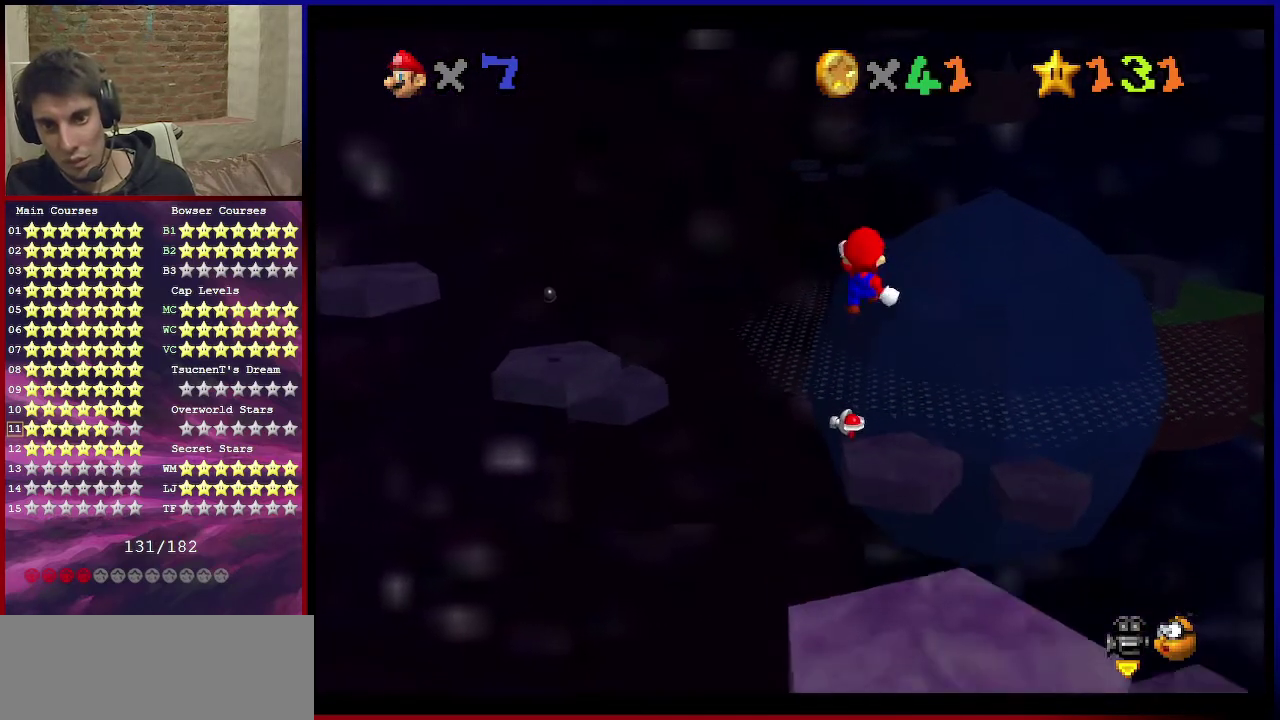
{"dt_ms": 300, "buttons": ["Z", "C_RIGHT"], "left_stick": "up", "events": [[133, "left_stick", "center"], [200, "C_RIGHT", "down"], [233, "left_stick", "up"]]}
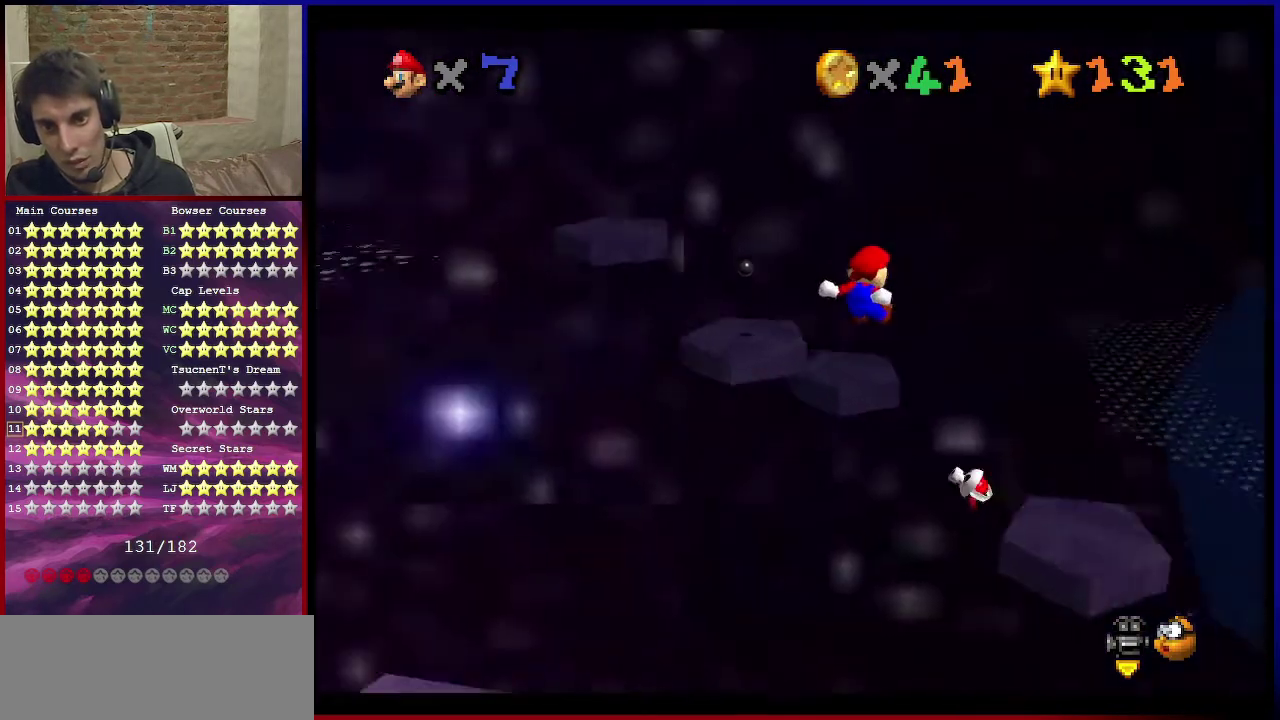
{"dt_ms": 701, "buttons": ["A", "Z"], "left_stick": "down-left", "events": [[33, "C_RIGHT", "up"], [100, "left_stick", "down-left"], [167, "A", "down"], [267, "A", "up"], [300, "left_stick", "center"], [367, "A", "down"], [434, "A", "up"], [500, "A", "down"], [500, "left_stick", "left"], [600, "A", "up"], [600, "left_stick", "down-left"], [667, "A", "down"]]}